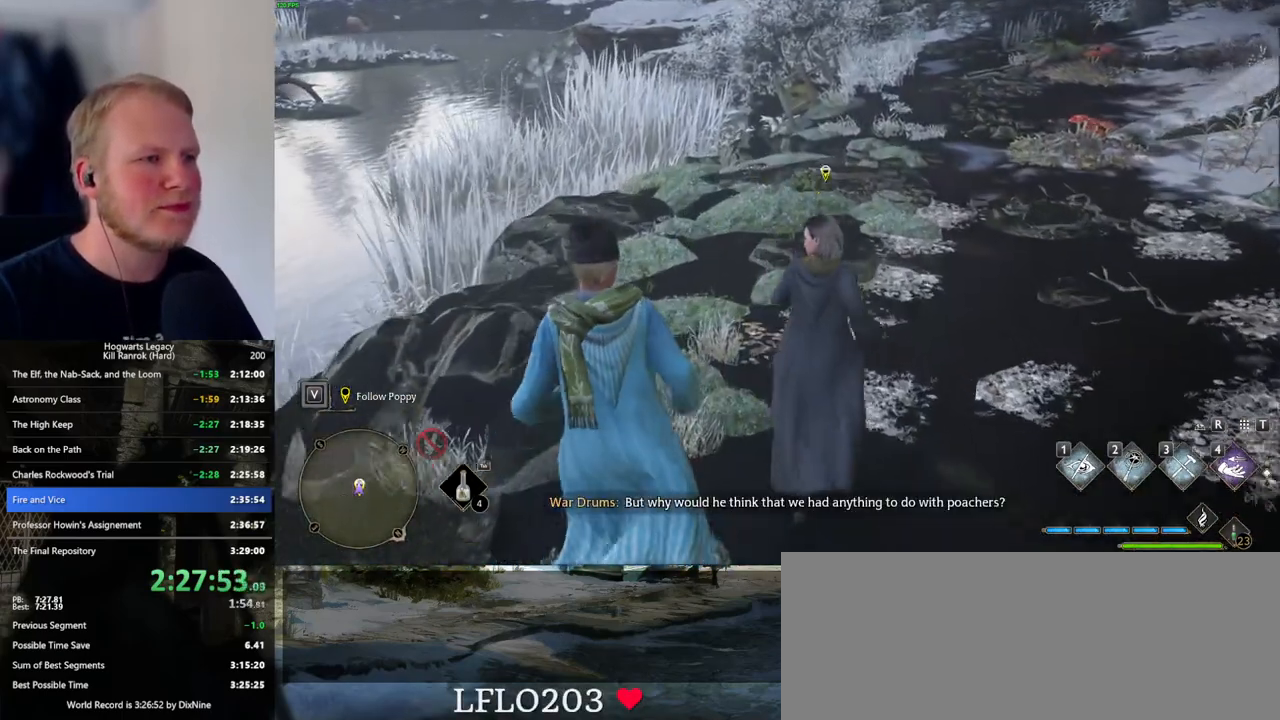
Gameplay with keyboard and mouse; each line is a JSON object with the keys and mouse buttons held at the frame after it. "events" lists presses ("down") and releases ("up") of ".", "/", "0", "1", "2", "3", "4", "5", "6", "7", "8", "9", "a", "alt_l", "alt_r", "b", "backslash", "backspace", "c", "caps_lock", "comma", "ctrl_l", "ctrl_r", "d", "e", "equals", "escape", "f", "f1", "f10", "f11", "f12", "f2", "f3", "f4", "f5", "f6", "f7", "f8", "f9", "g", "h", "i", "j", "k", "l", "lbracket", "m", "minus", "n", "o", "p", "q", "quote", "r", "rbracket", "return", "s", "semicolon", "shift_l", "shift_r", "space", "super_l", "super_r", "t", "tab", "tilde", "u", "v", "w", "x", "y", "z", "mouse_left", "mouse_wheel", "mouse_right", "mouse_mb4" and "mouse_mb5" between this image and that frame as [ms after this image, input, new state], when the widget could be followed in between. "mouse_left", "mouse_wheel", "mouse_right", "mouse_mb4", "mouse_mb5" = the "left", "wheel", "right", "mb4", "mb5" buttons of the "mouse" list. No other keys are recorded. "wheel" means that the mouse wheel is clicked or scrolled. Mouse movement is not recorded.
{"keys": ["w"], "mouse": [], "events": []}
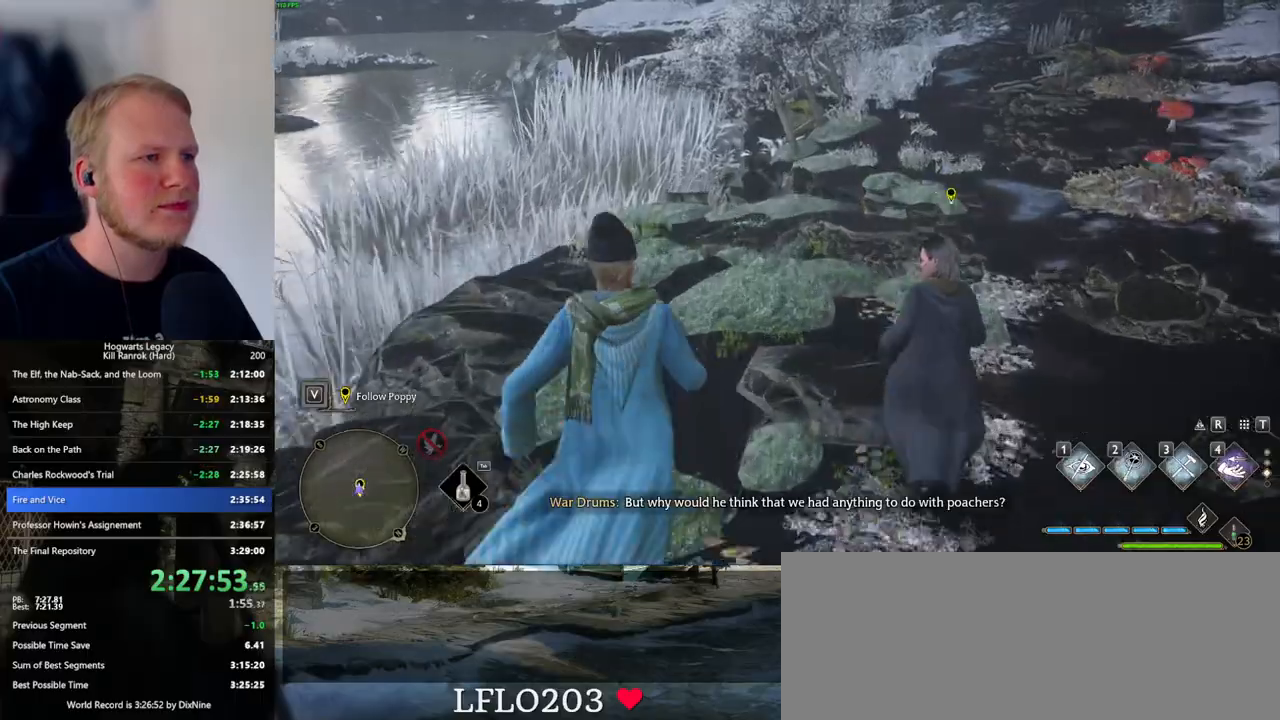
{"keys": ["w"], "mouse": [], "events": []}
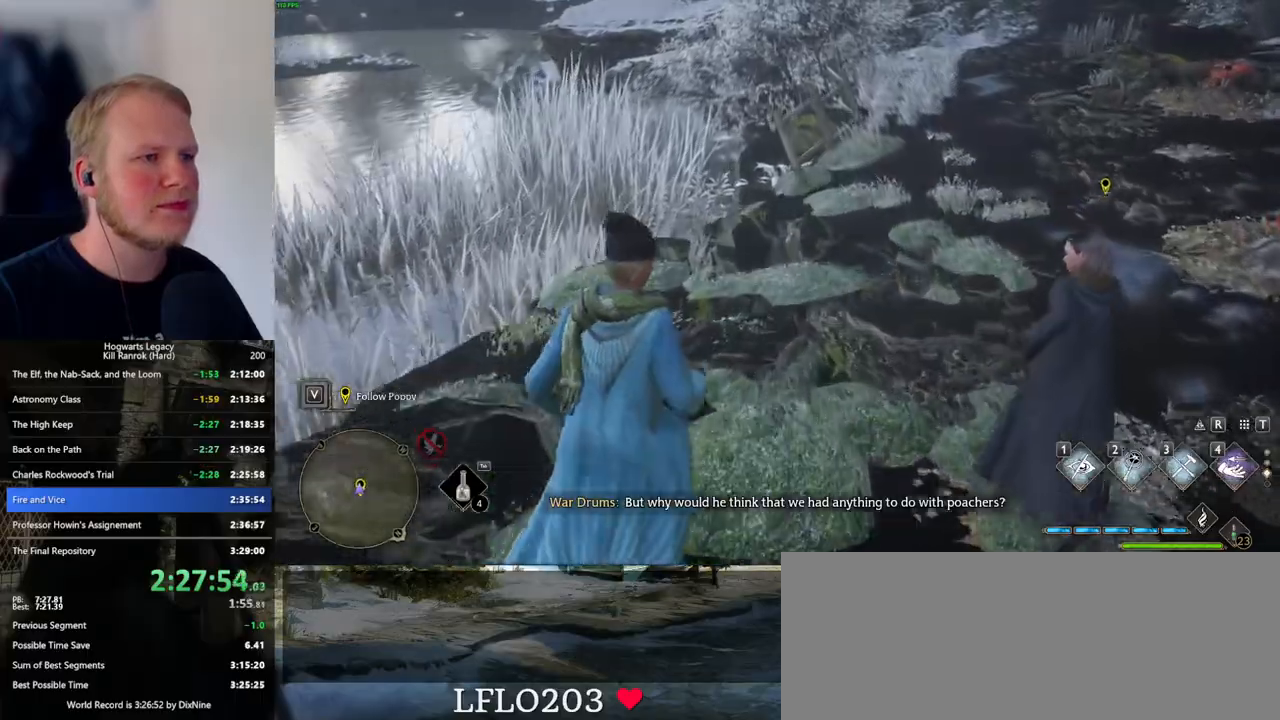
{"keys": ["w"], "mouse": [], "events": []}
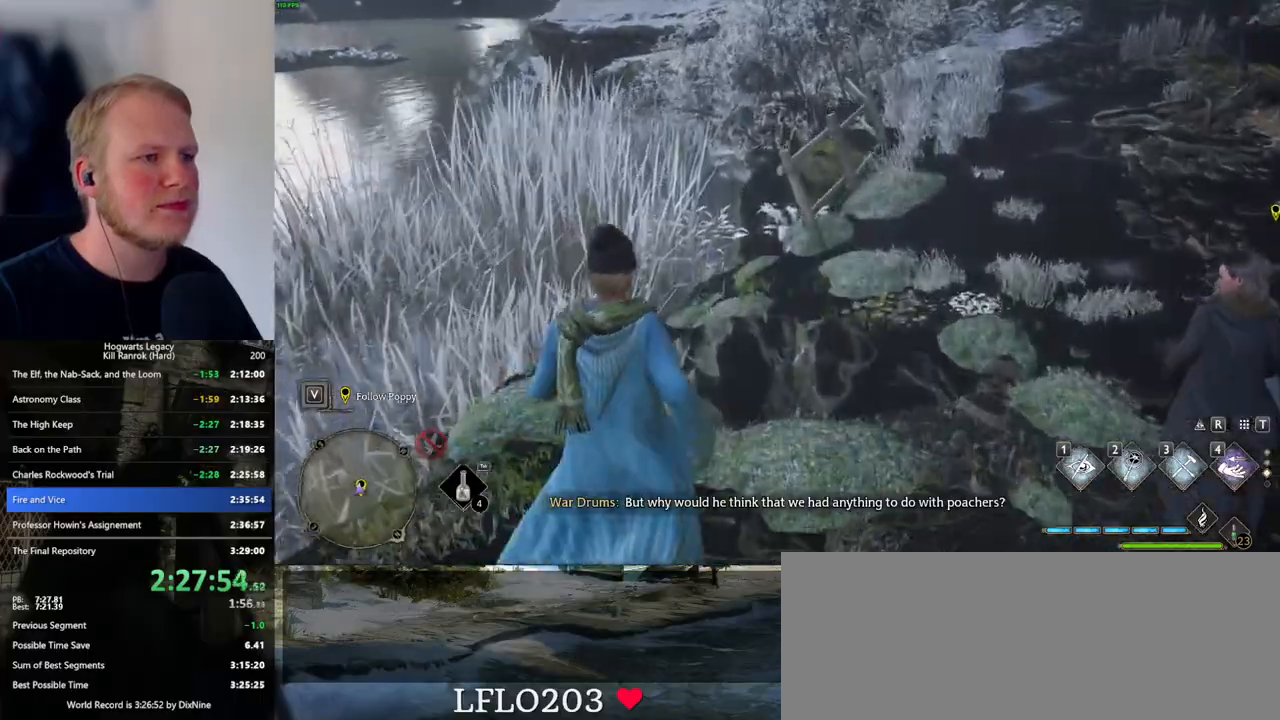
{"keys": ["w"], "mouse": [], "events": []}
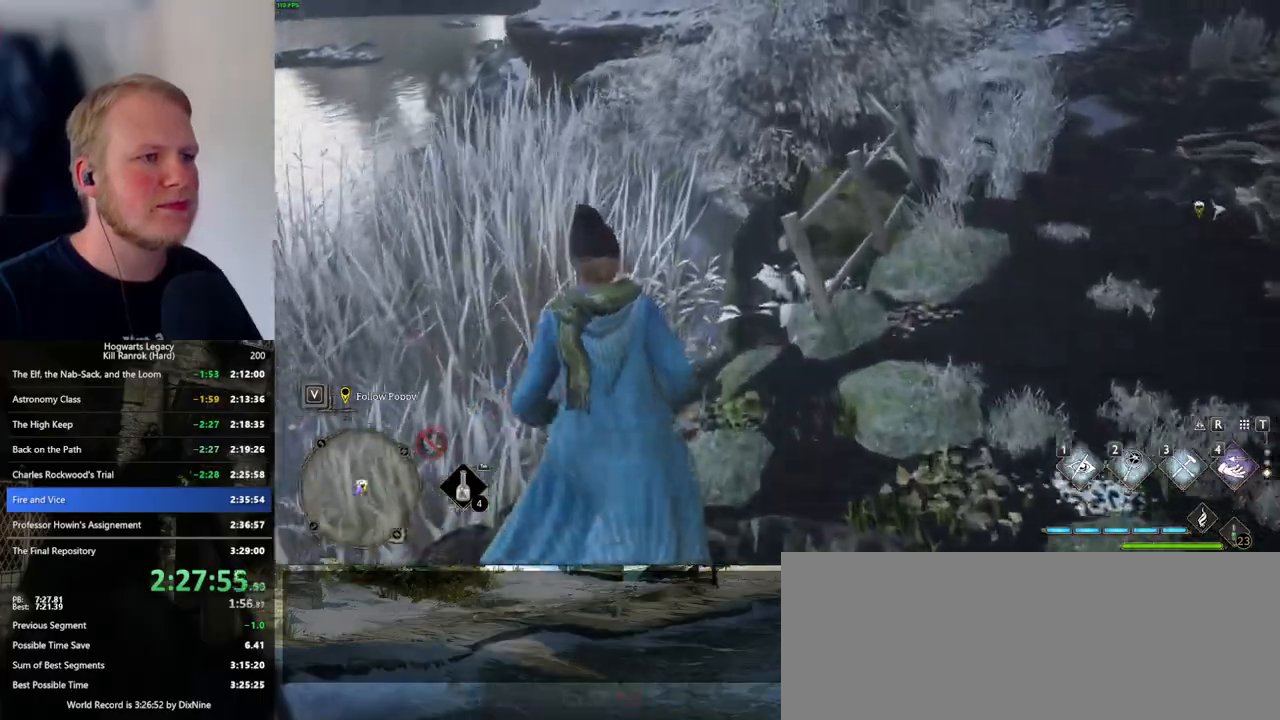
{"keys": ["w"], "mouse": [], "events": []}
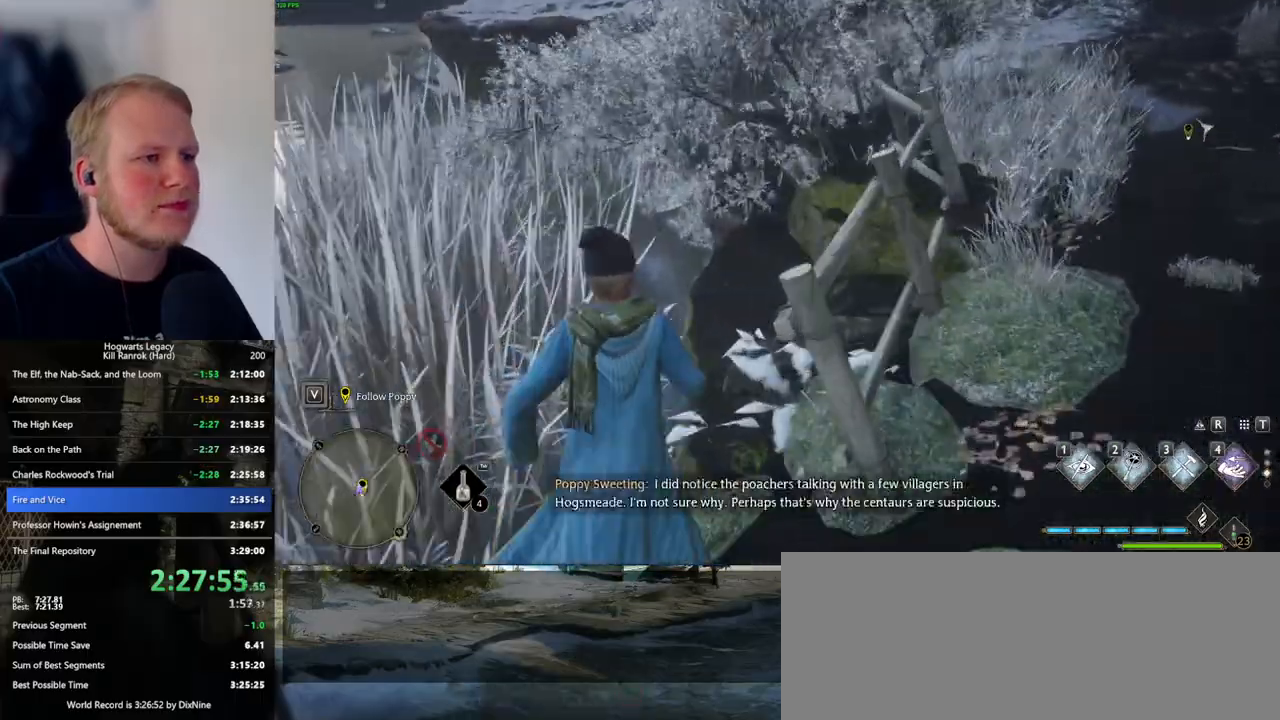
{"keys": ["w"], "mouse": [], "events": []}
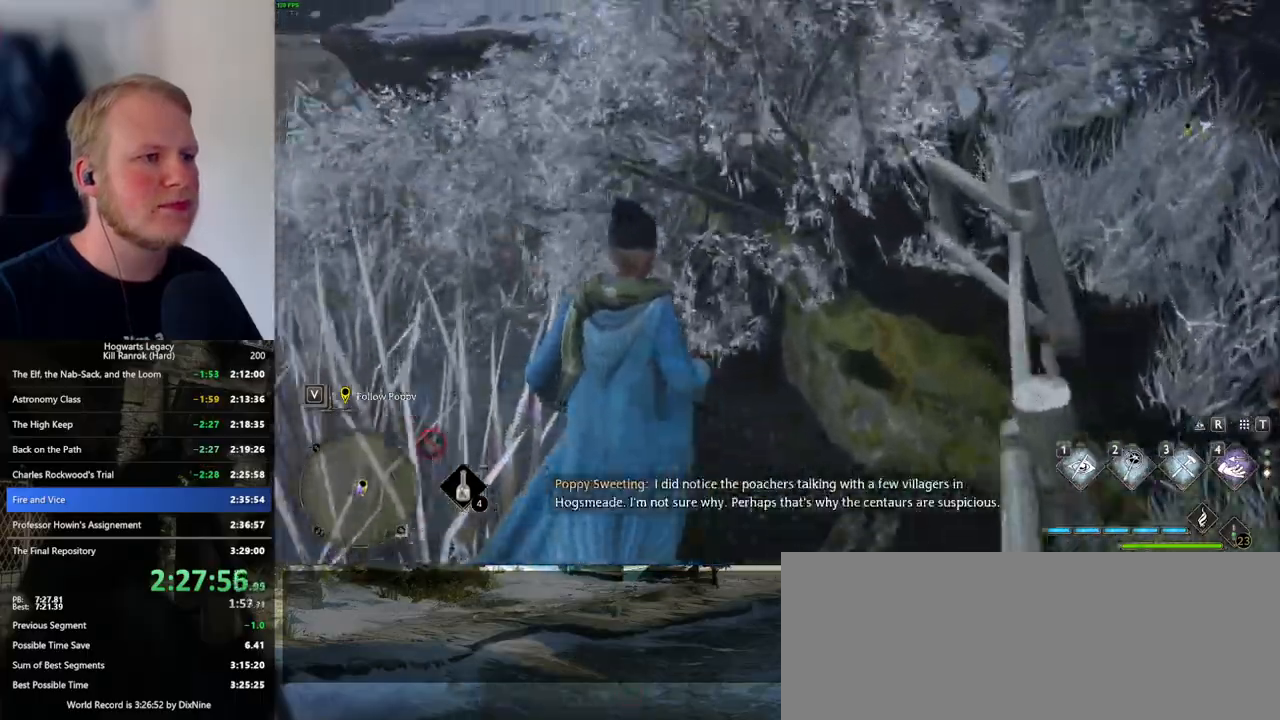
{"keys": ["w"], "mouse": [], "events": []}
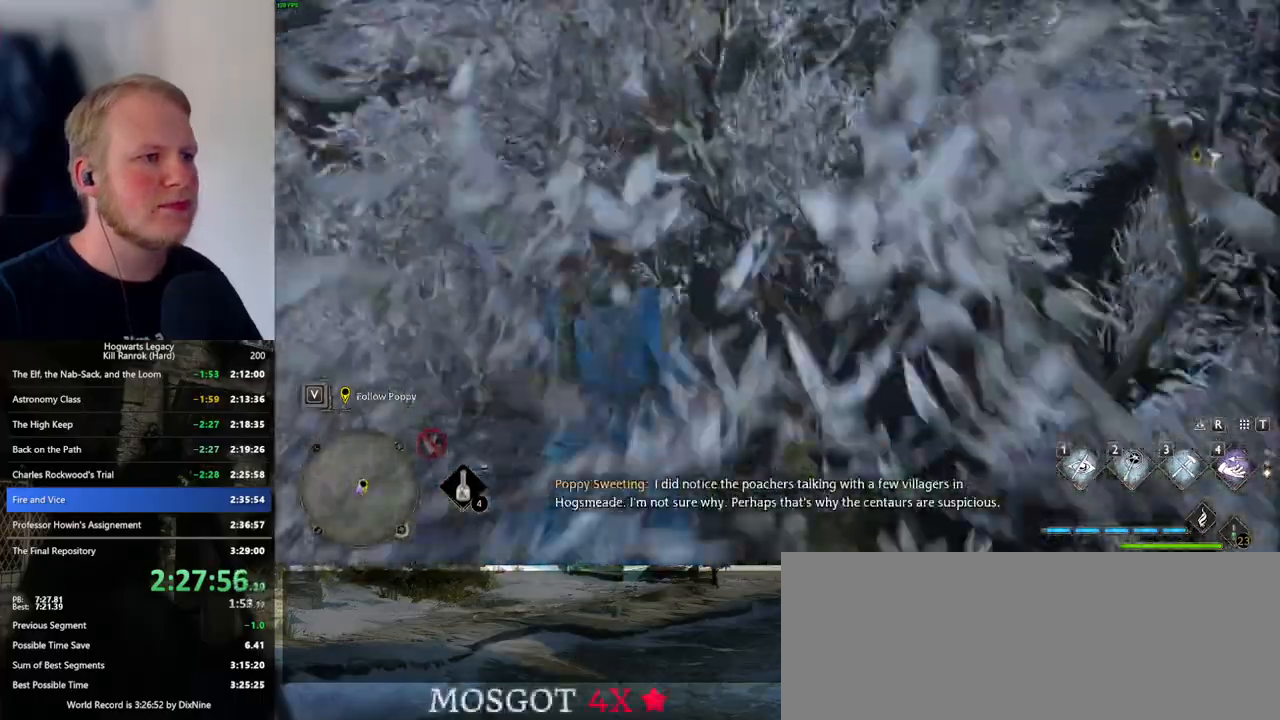
{"keys": ["w"], "mouse": [], "events": []}
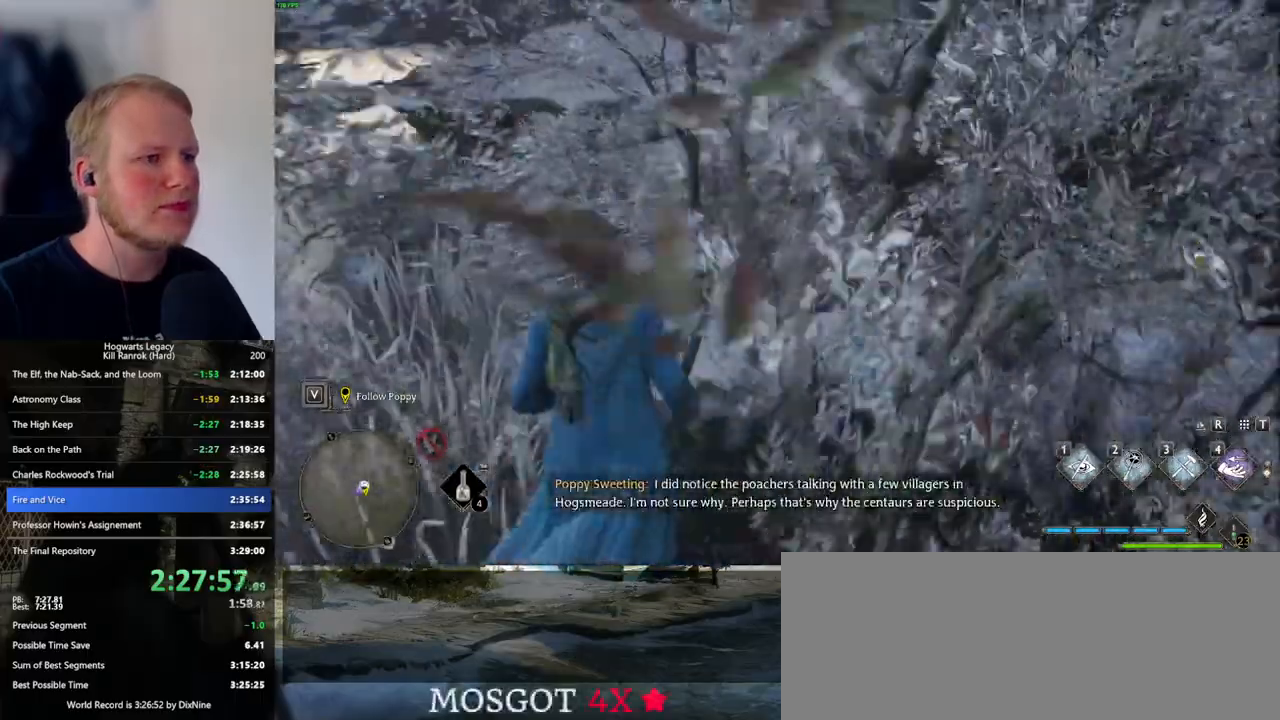
{"keys": ["w"], "mouse": [], "events": []}
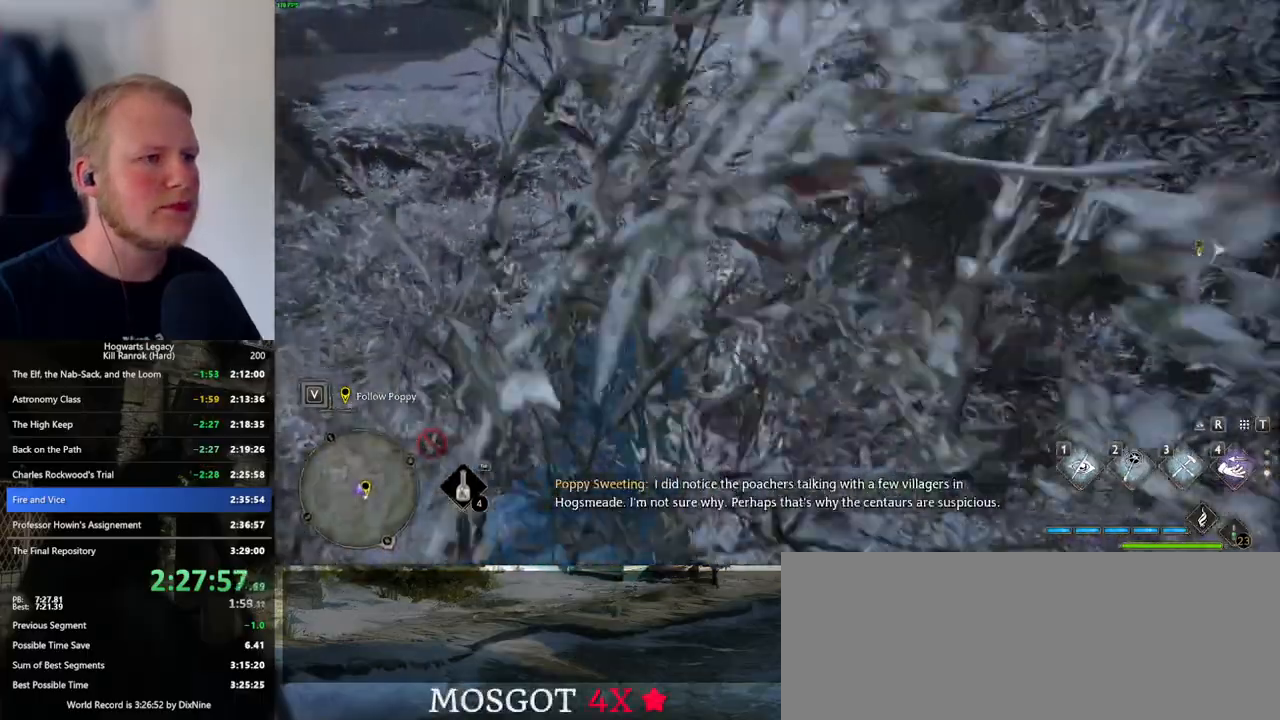
{"keys": ["a", "w"], "mouse": ["mb5"], "events": [[133, "mouse_mb5", "down"], [367, "a", "down"]]}
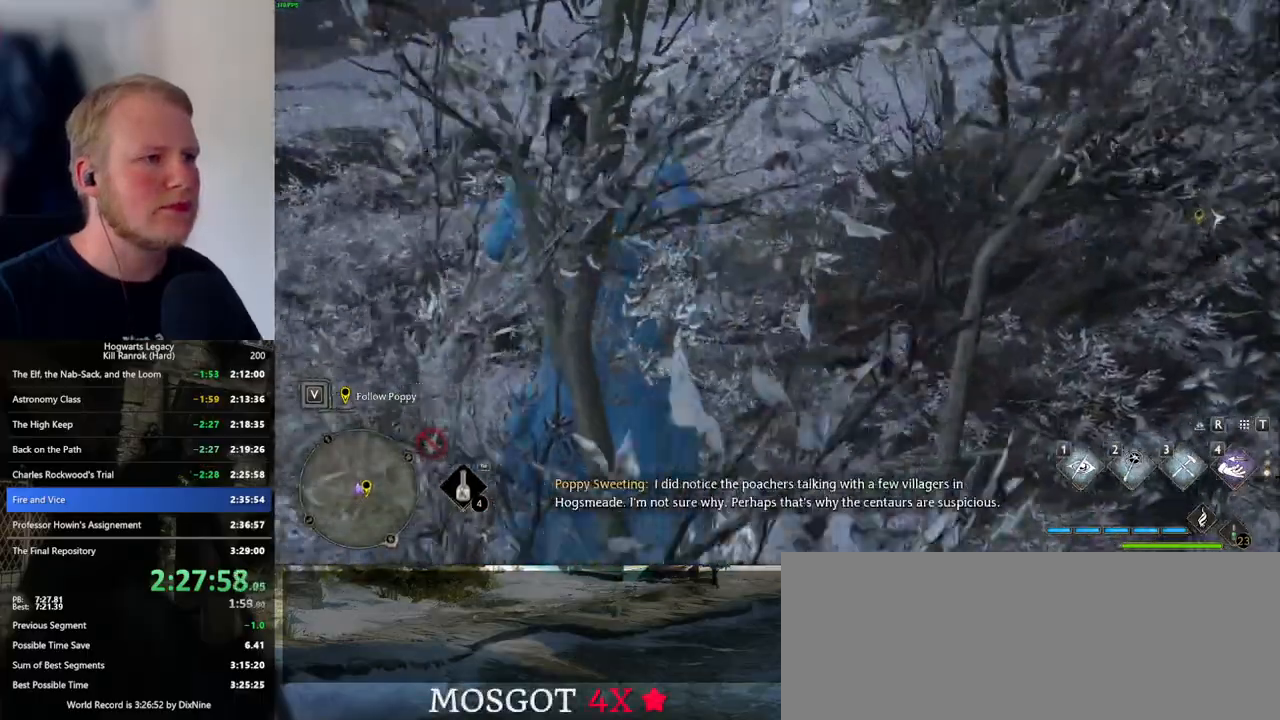
{"keys": ["w"], "mouse": [], "events": [[17, "a", "up"], [233, "a", "down"], [283, "mouse_mb5", "up"], [500, "a", "up"]]}
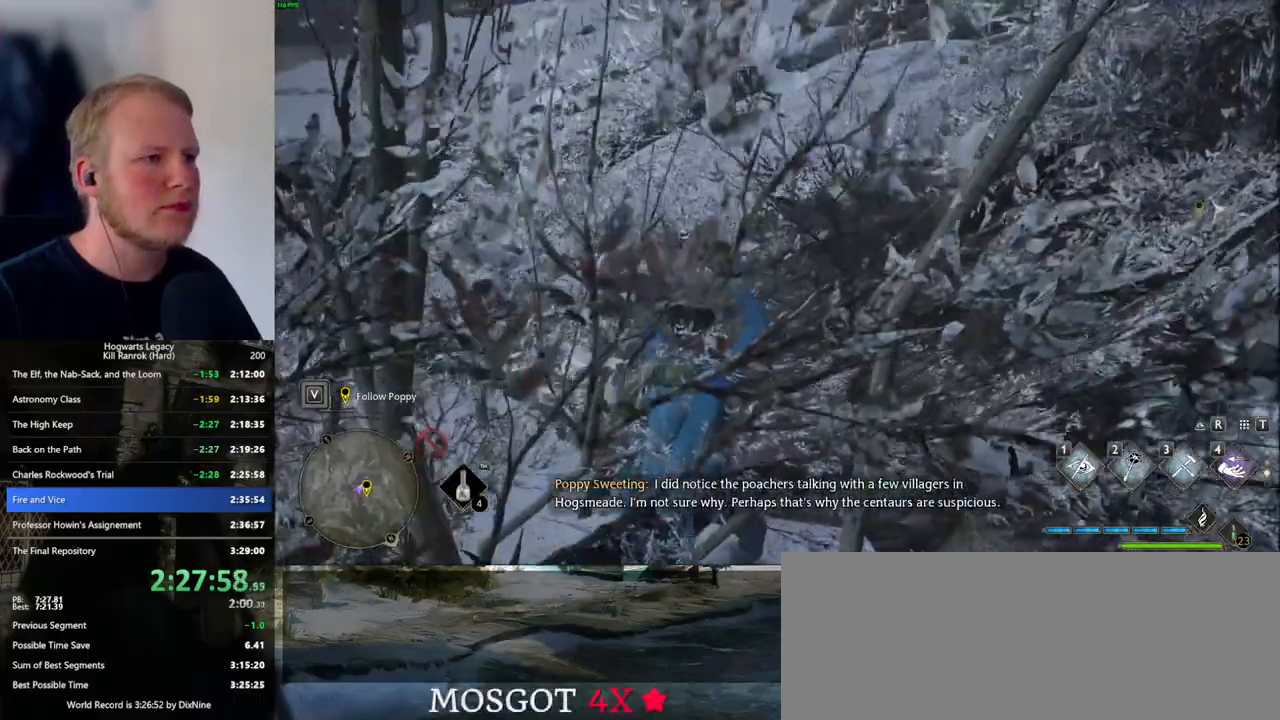
{"keys": ["w"], "mouse": [], "events": []}
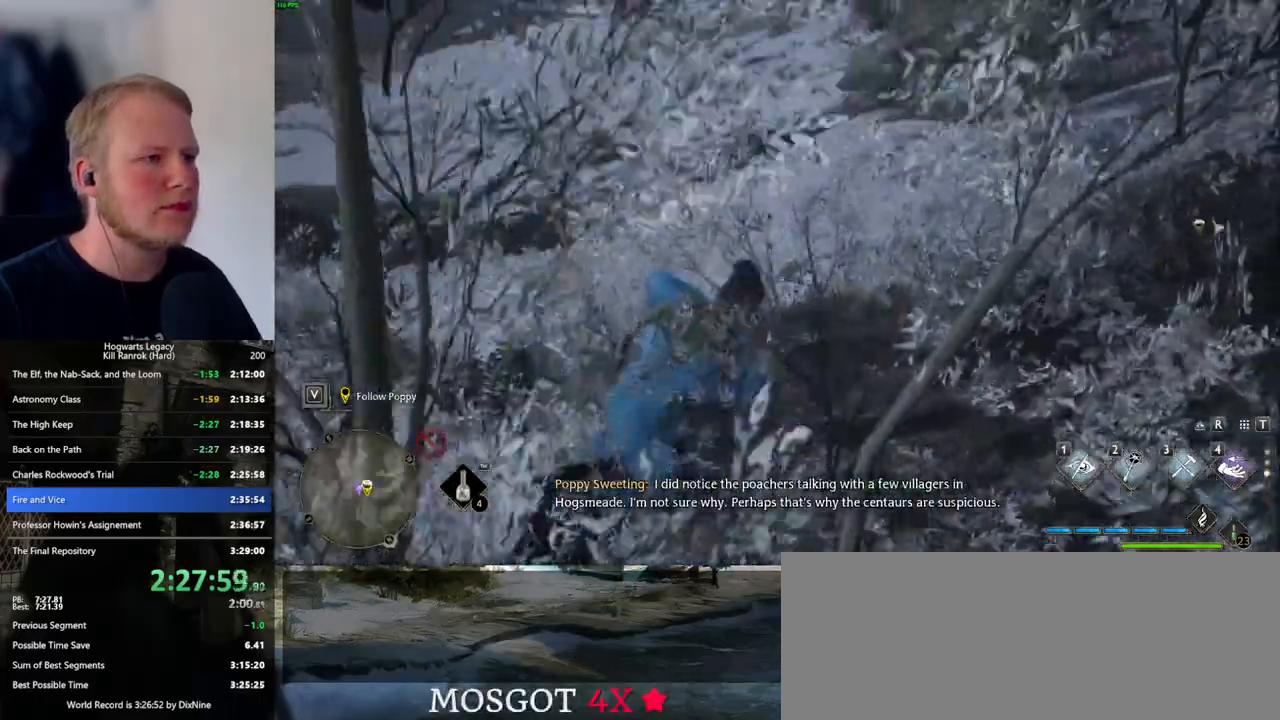
{"keys": ["w"], "mouse": [], "events": []}
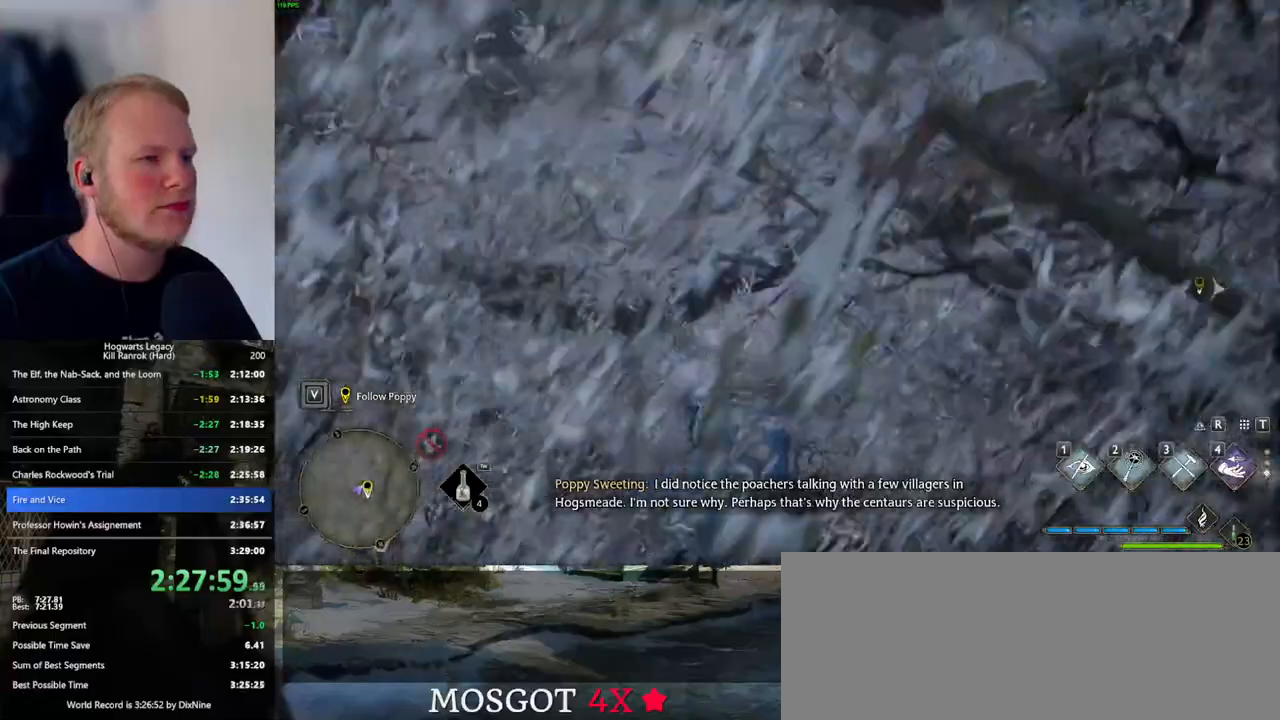
{"keys": ["w"], "mouse": [], "events": []}
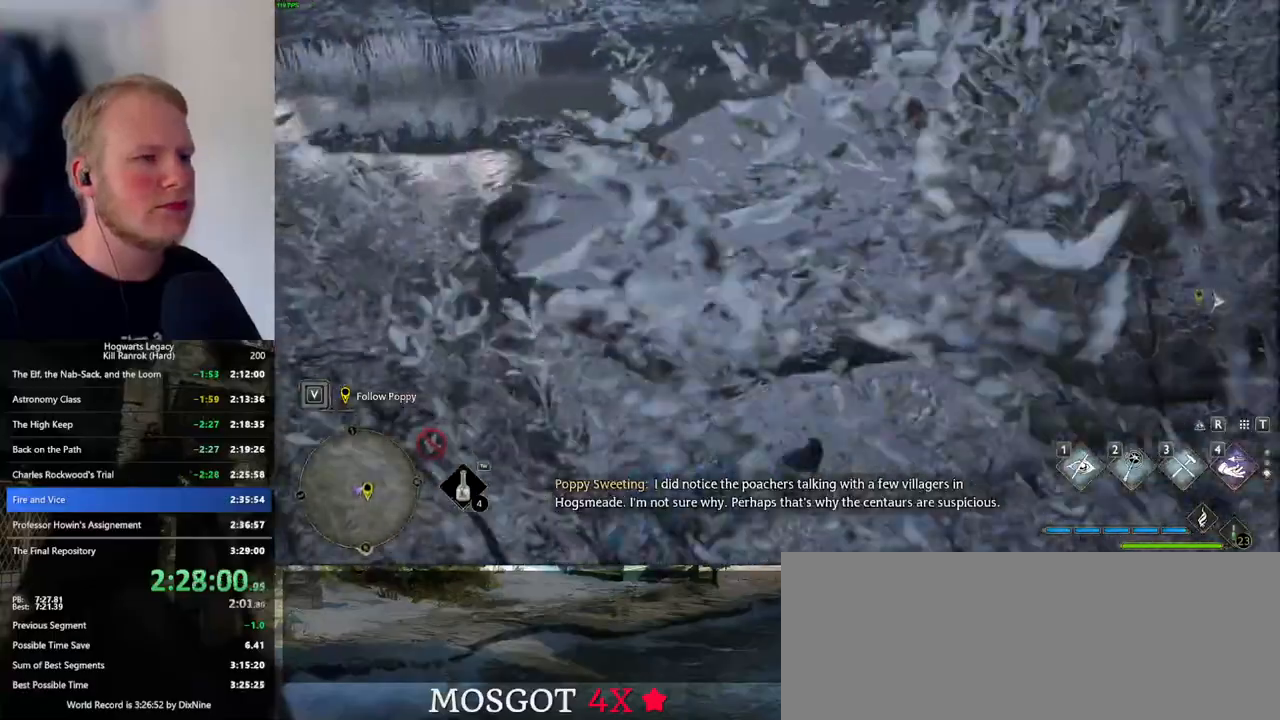
{"keys": ["space", "w"], "mouse": [], "events": [[450, "space", "down"]]}
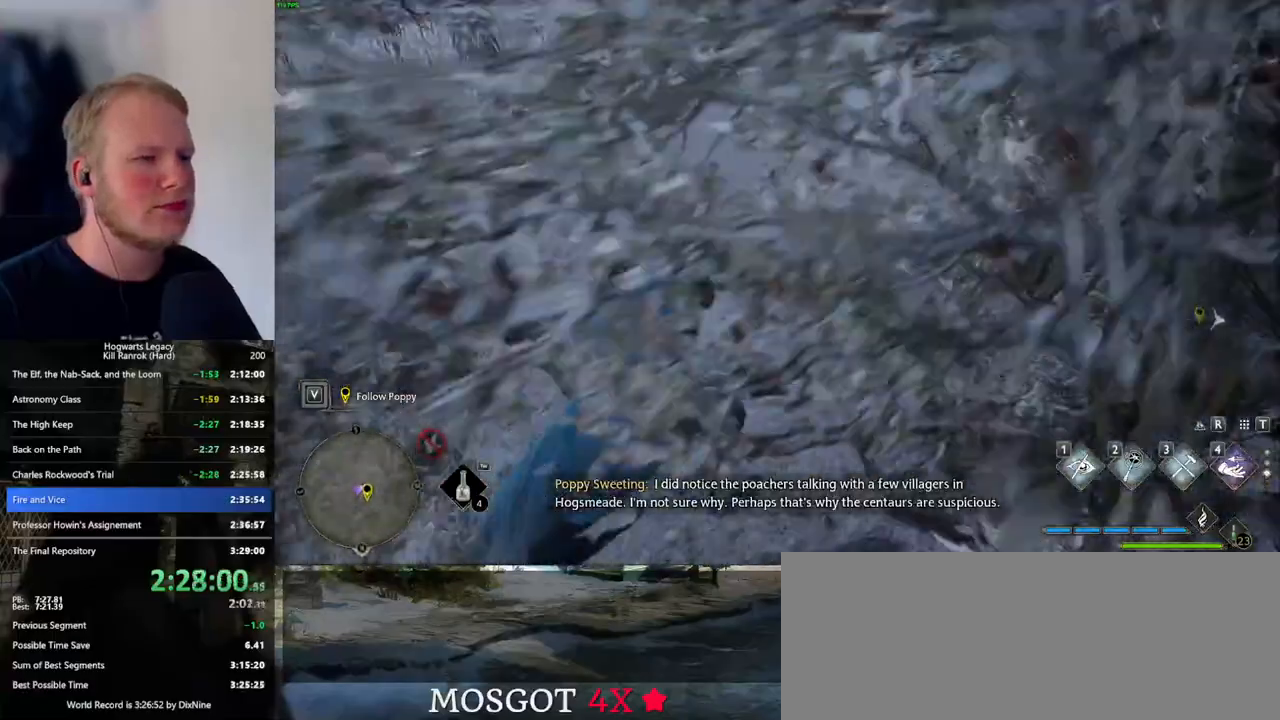
{"keys": ["w"], "mouse": [], "events": [[33, "space", "up"], [83, "space", "down"], [217, "shift_l", "down"], [233, "space", "up"], [383, "shift_l", "up"]]}
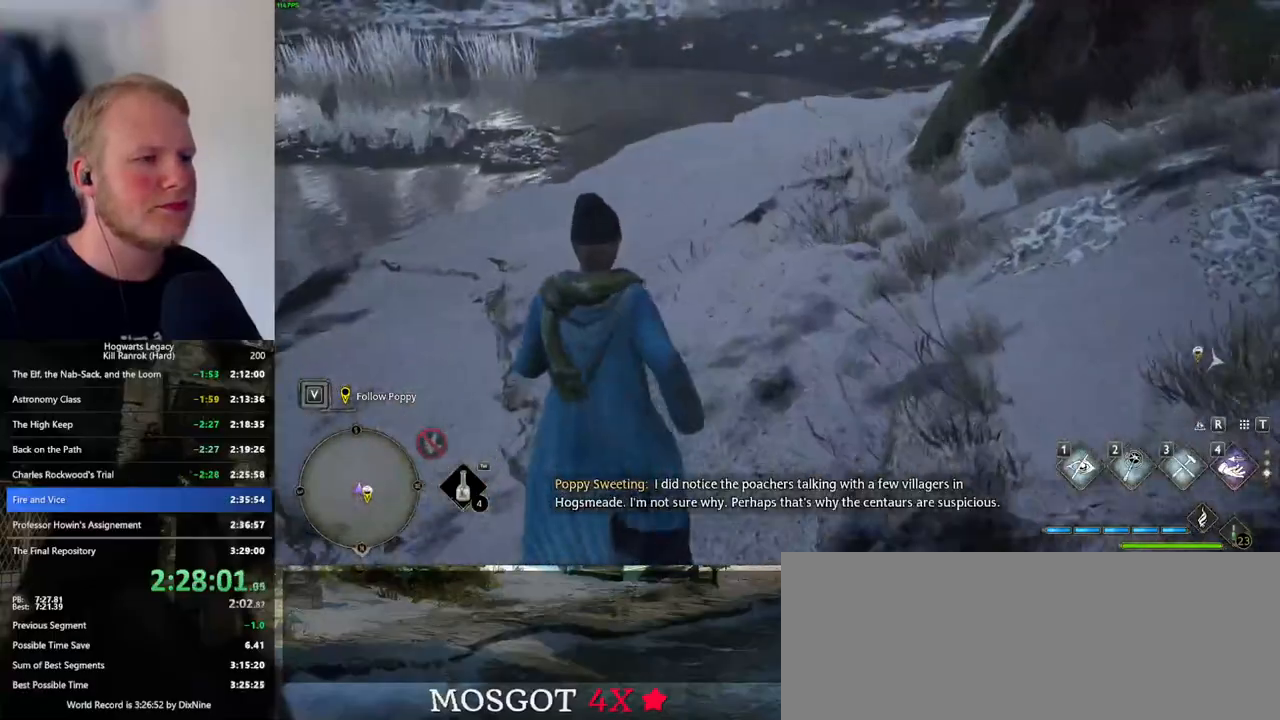
{"keys": ["w"], "mouse": [], "events": []}
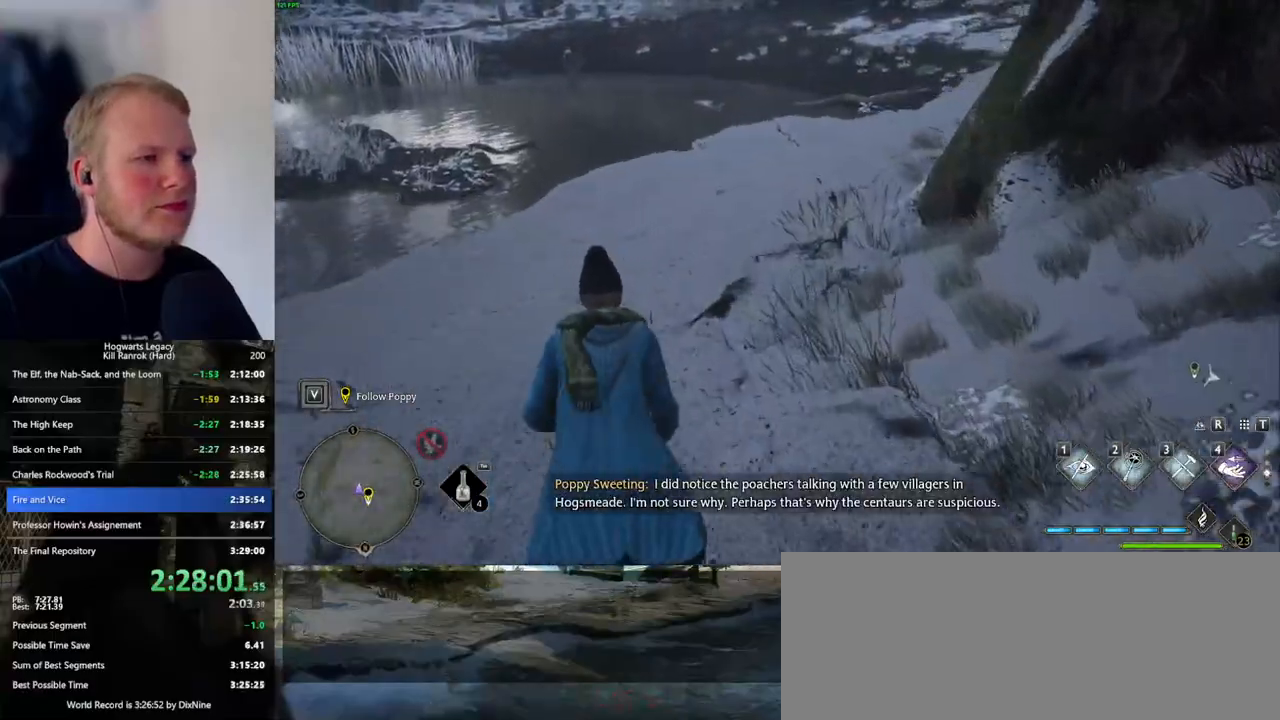
{"keys": ["space", "w"], "mouse": [], "events": [[150, "space", "down"]]}
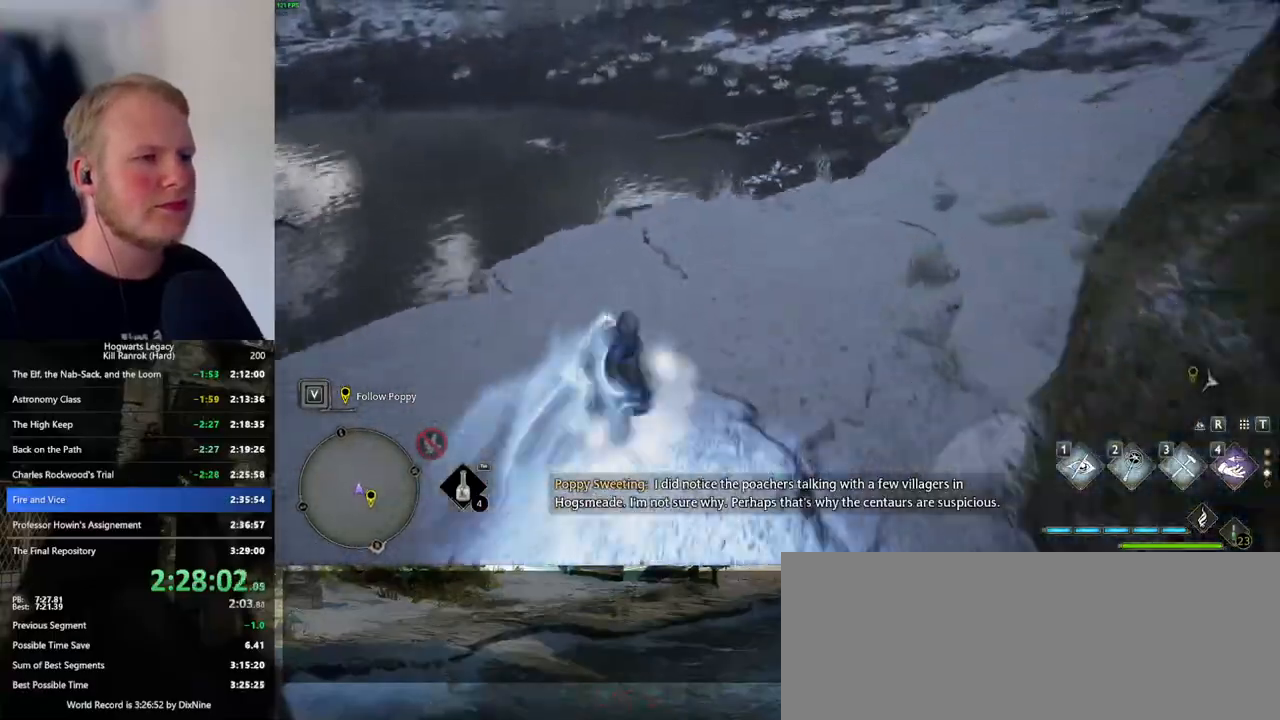
{"keys": ["w"], "mouse": [], "events": [[217, "space", "up"]]}
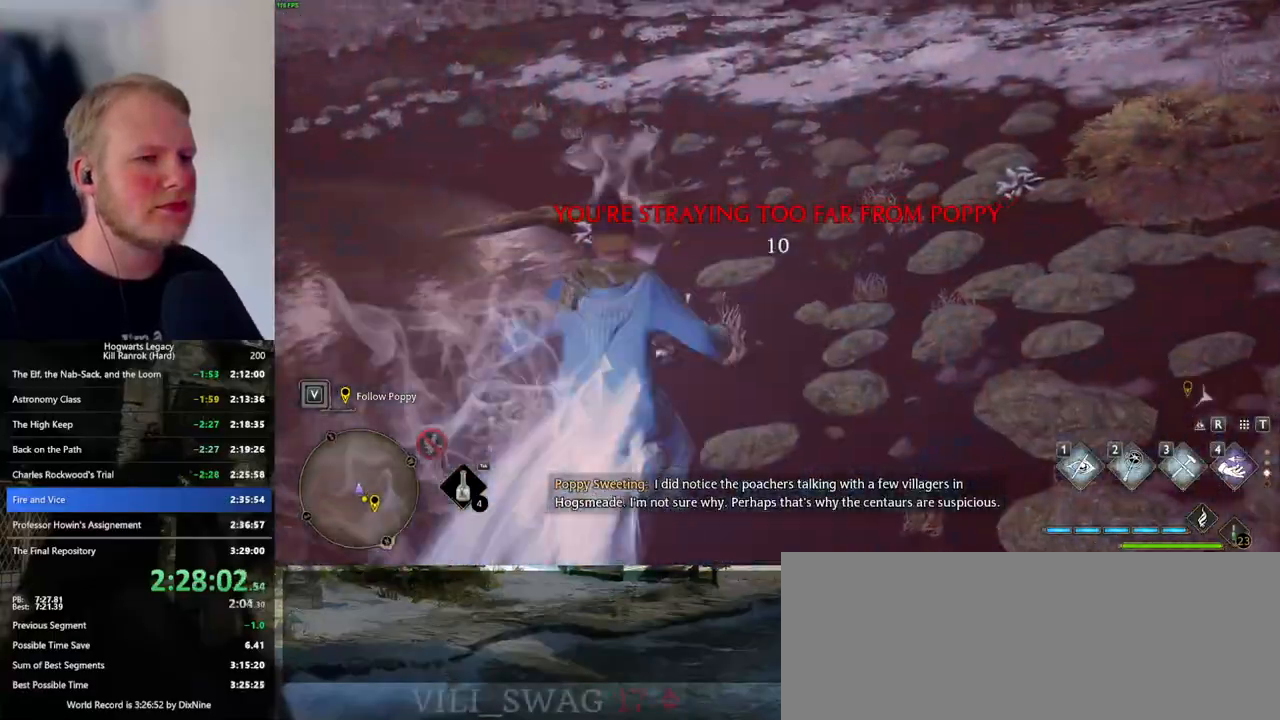
{"keys": ["d"], "mouse": [], "events": [[67, "d", "down"], [267, "w", "up"]]}
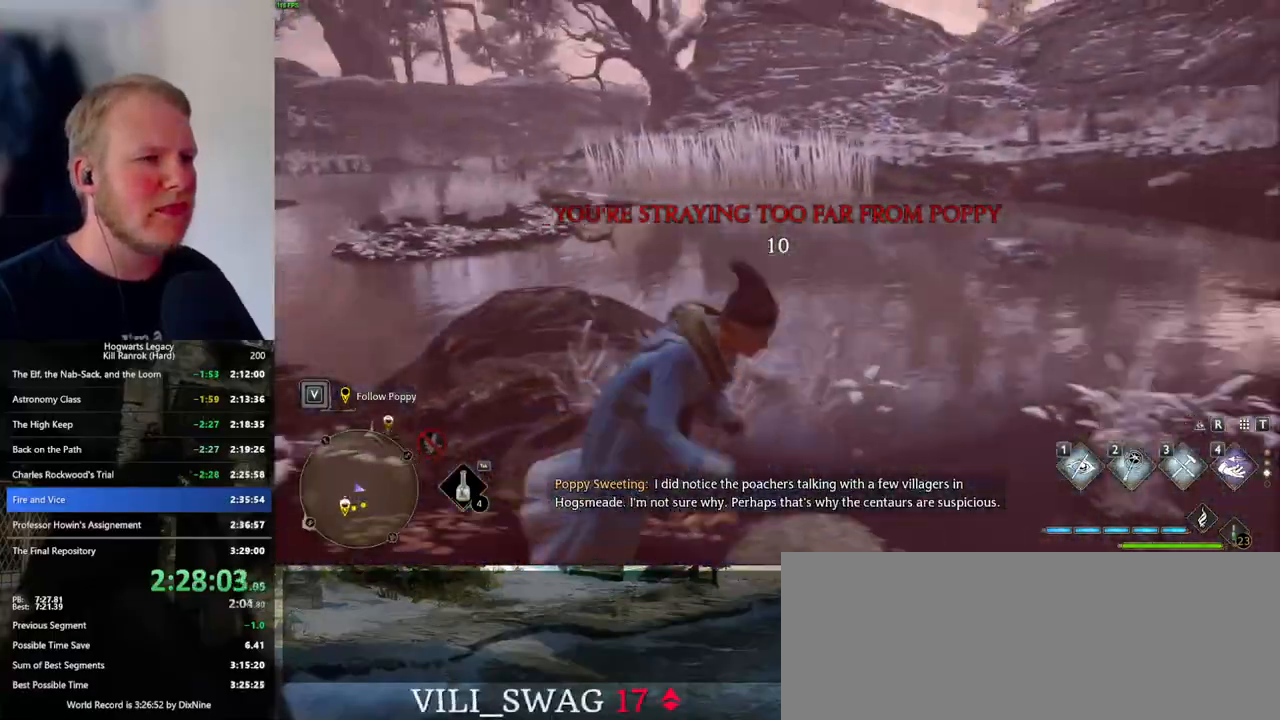
{"keys": ["d"], "mouse": [], "events": []}
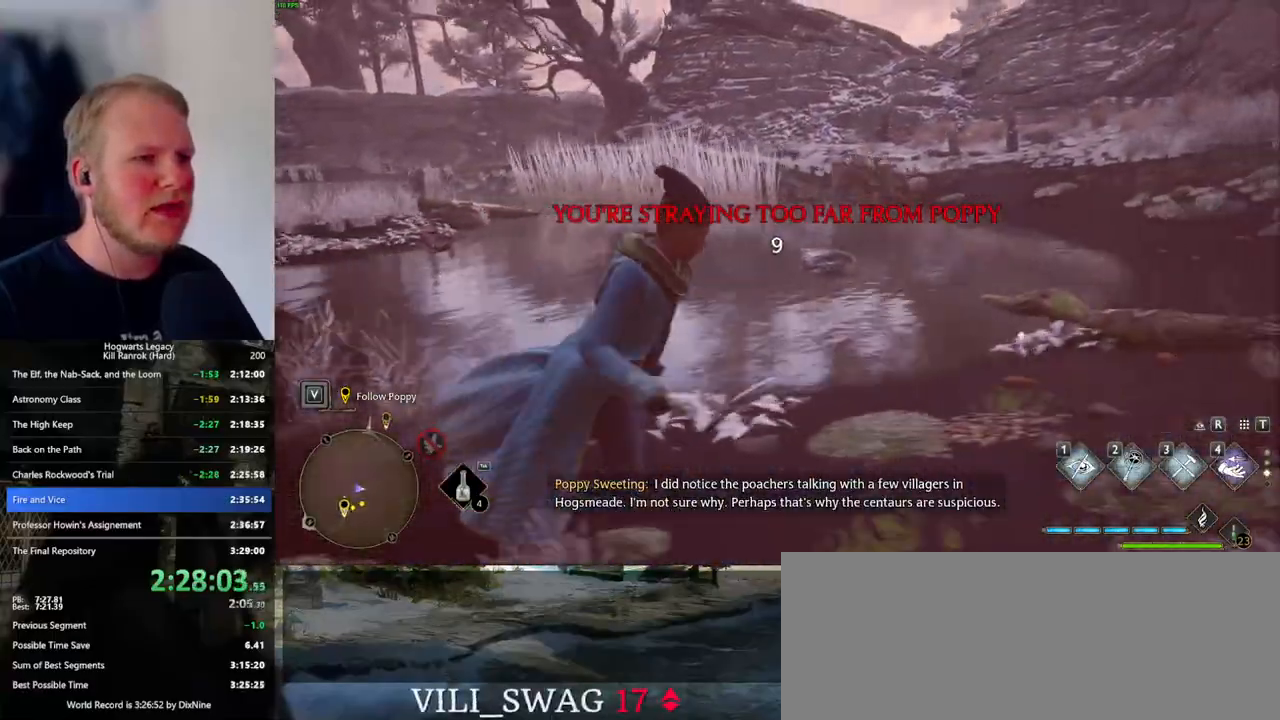
{"keys": [], "mouse": [], "events": [[17, "w", "down"], [117, "d", "up"], [150, "w", "up"]]}
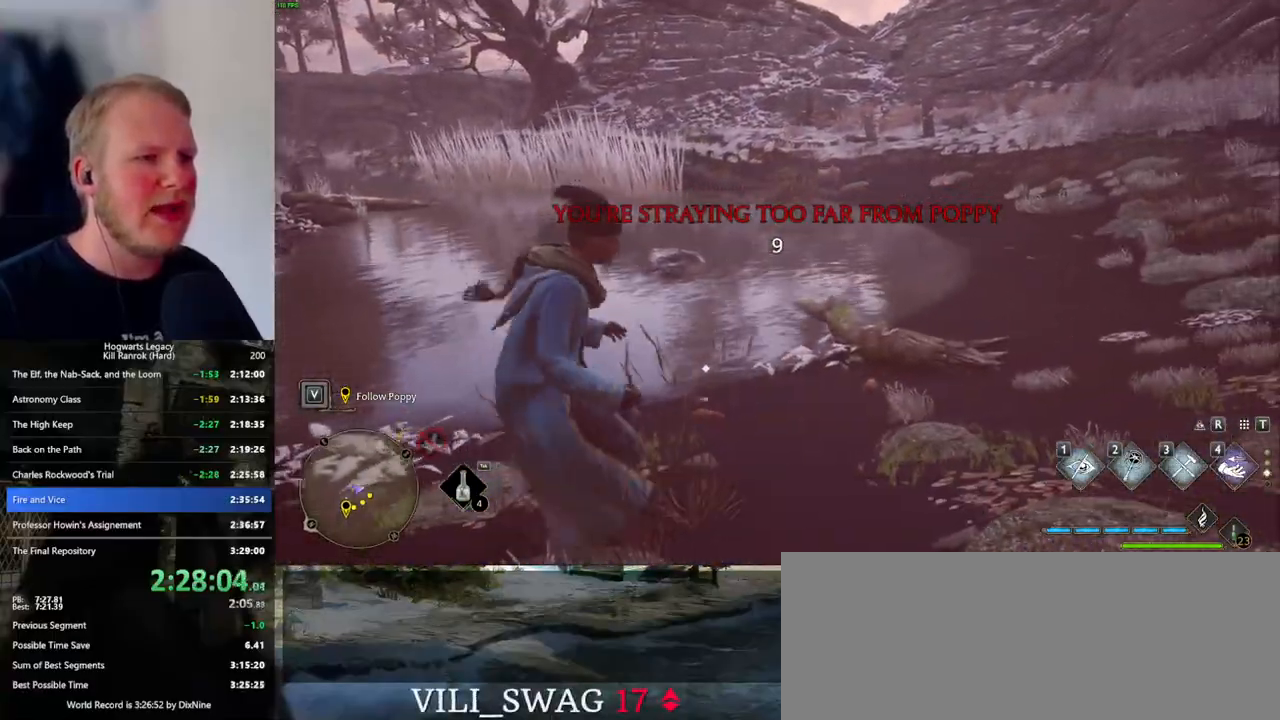
{"keys": ["d", "w"], "mouse": [], "events": [[333, "d", "down"], [333, "w", "down"]]}
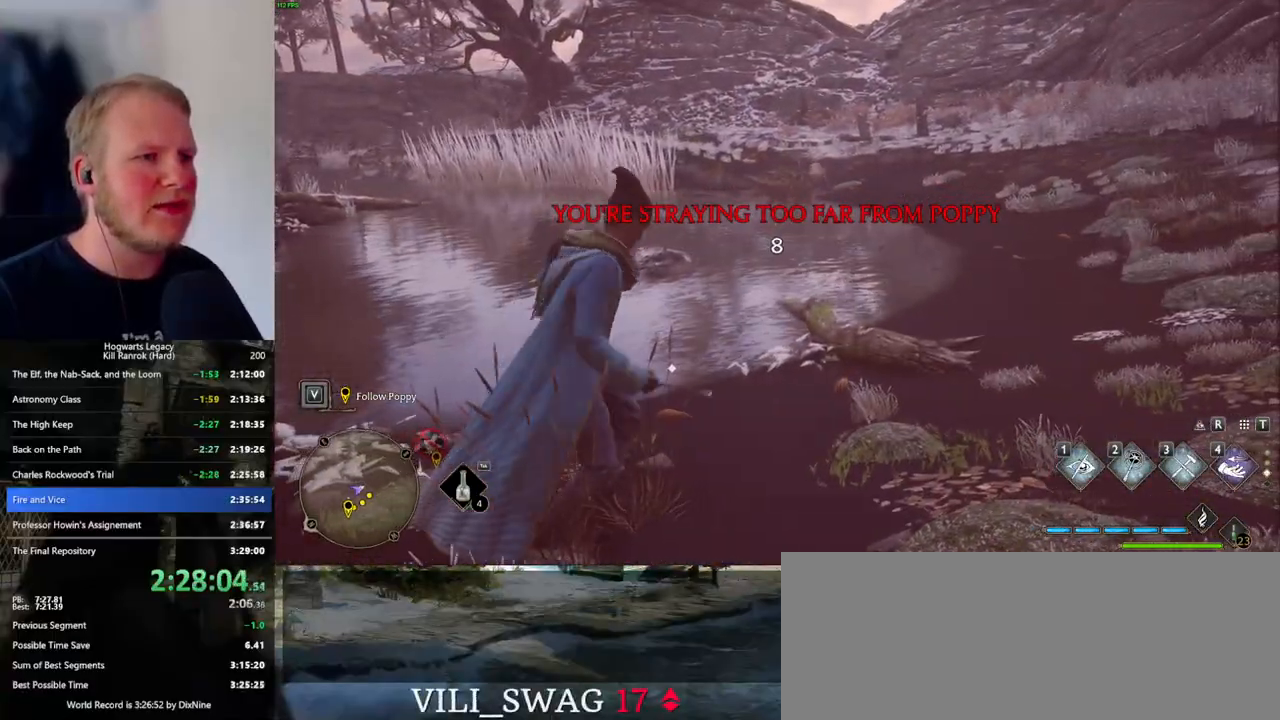
{"keys": ["d"], "mouse": [], "events": [[367, "w", "up"]]}
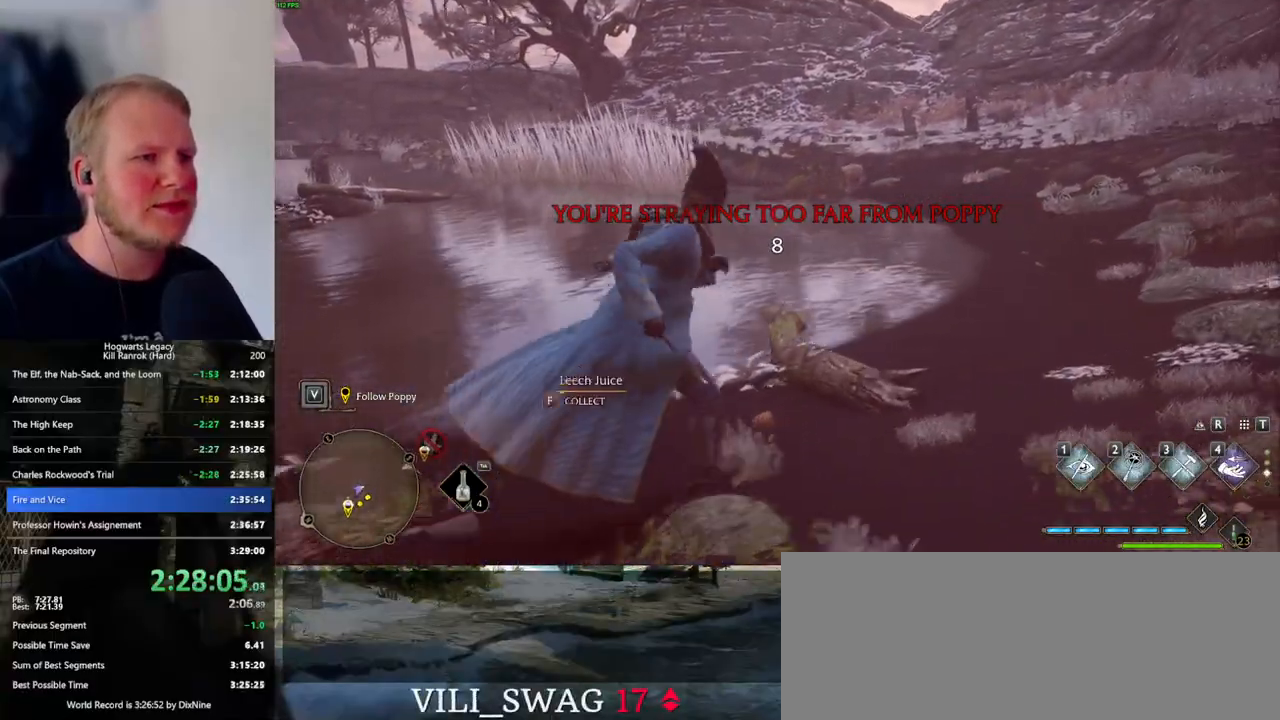
{"keys": [], "mouse": [], "events": [[183, "w", "down"], [433, "d", "up"], [500, "w", "up"]]}
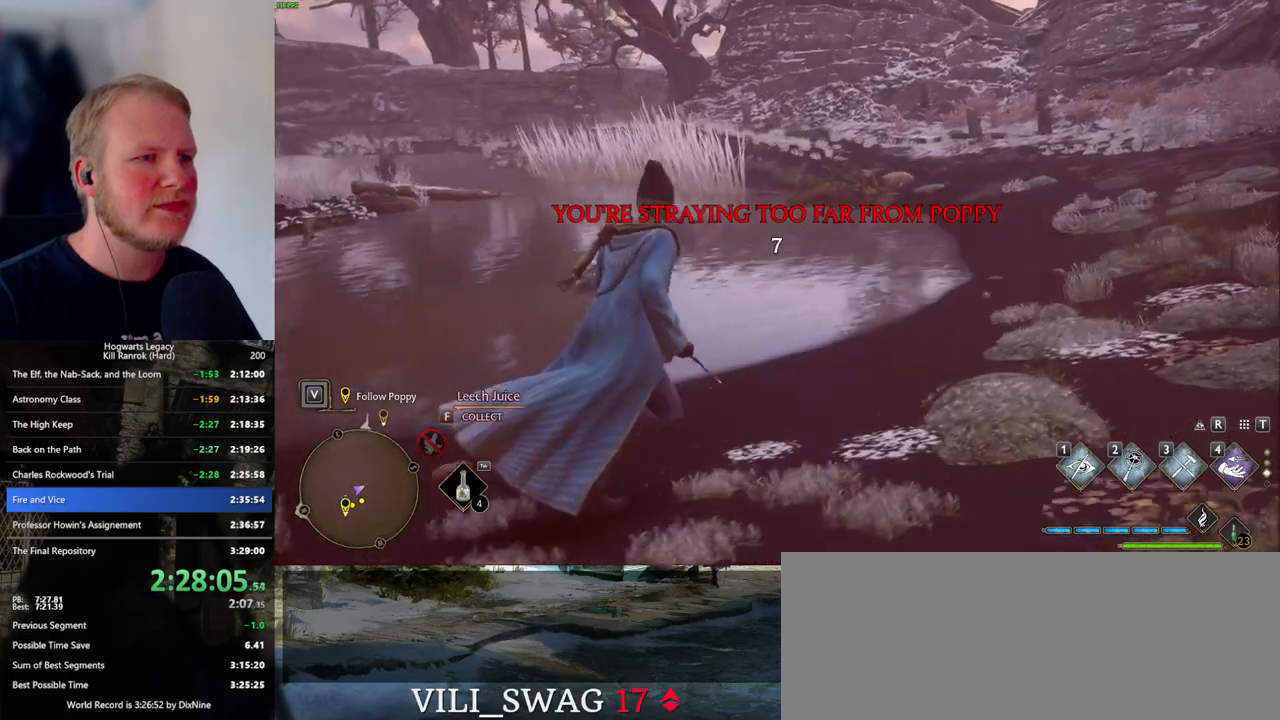
{"keys": ["d"], "mouse": [], "events": [[100, "d", "down"], [100, "w", "down"], [250, "d", "up"], [250, "w", "up"], [483, "d", "down"]]}
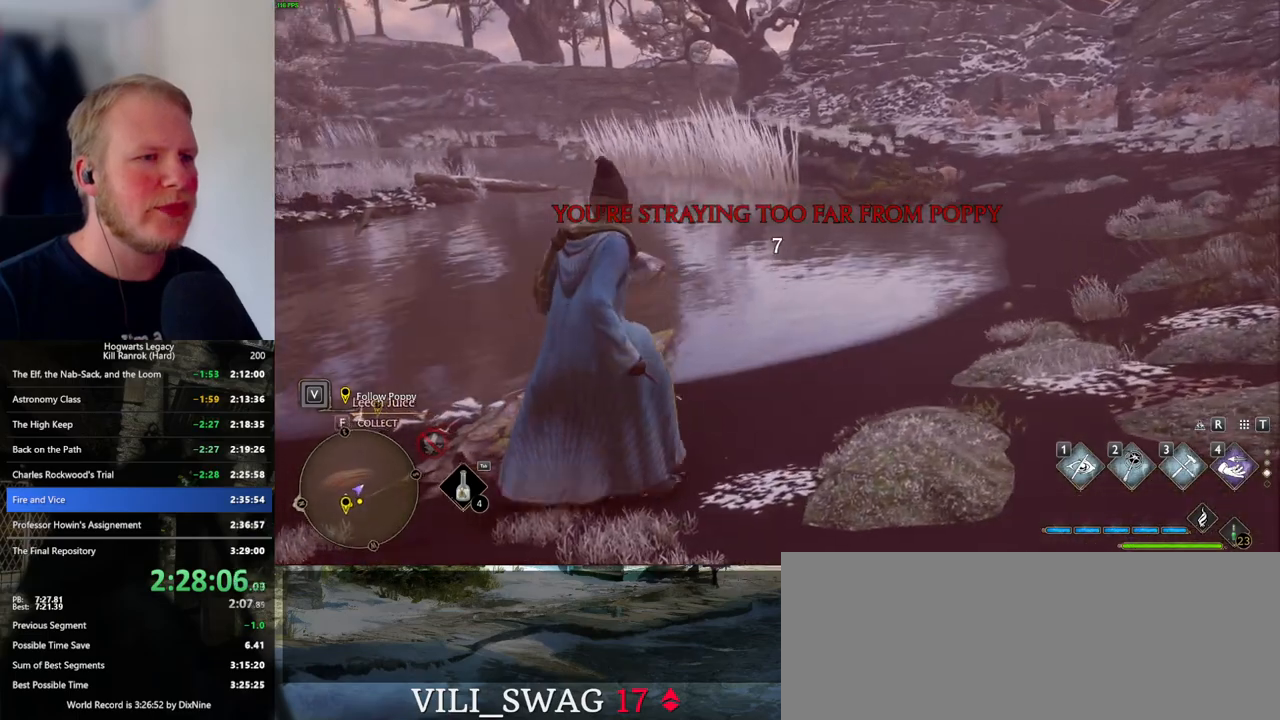
{"keys": ["s"], "mouse": [], "events": [[167, "w", "down"], [350, "w", "up"], [467, "s", "down"], [500, "d", "up"]]}
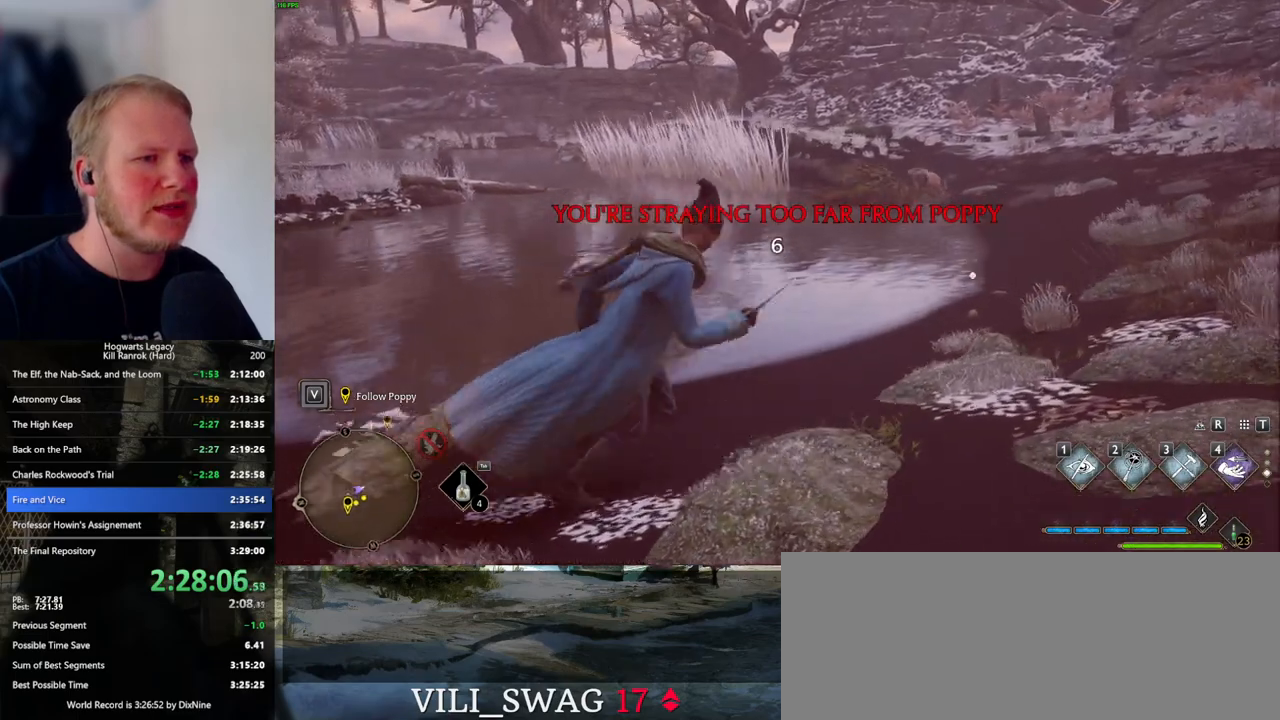
{"keys": [], "mouse": [], "events": [[83, "a", "down"], [350, "s", "up"], [417, "a", "up"]]}
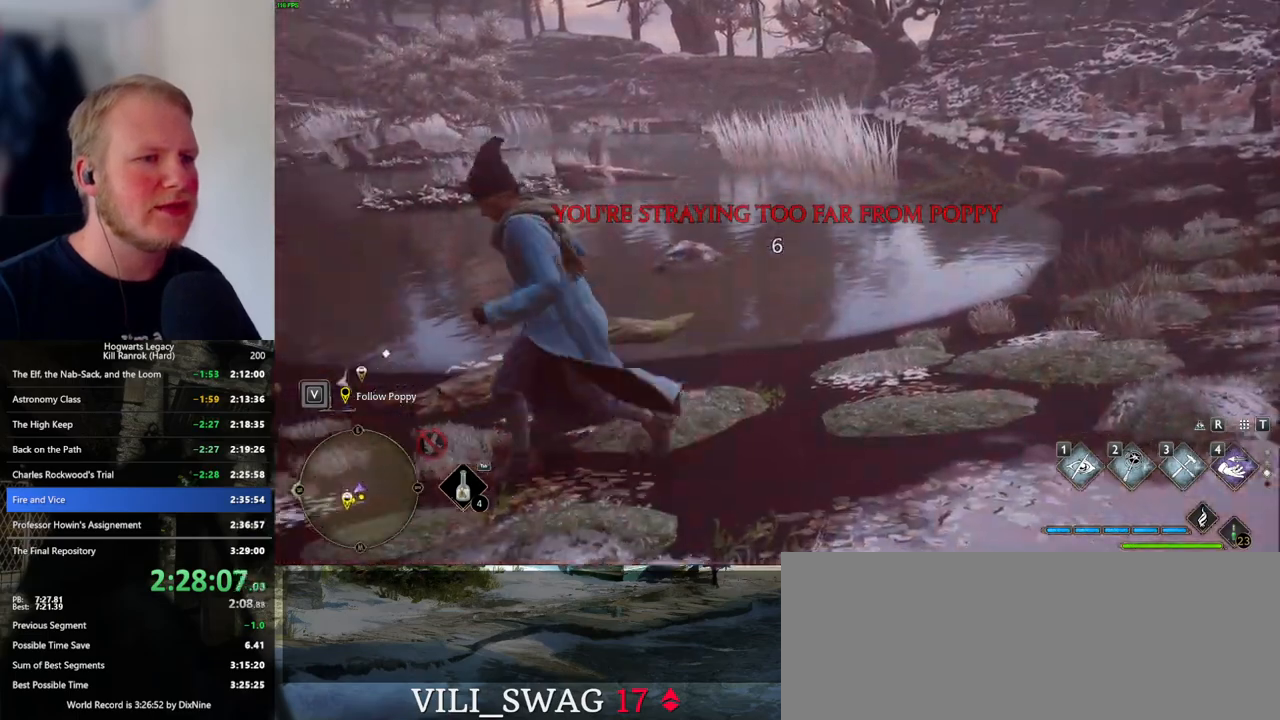
{"keys": ["d", "s"], "mouse": [], "events": [[267, "d", "down"], [467, "s", "down"]]}